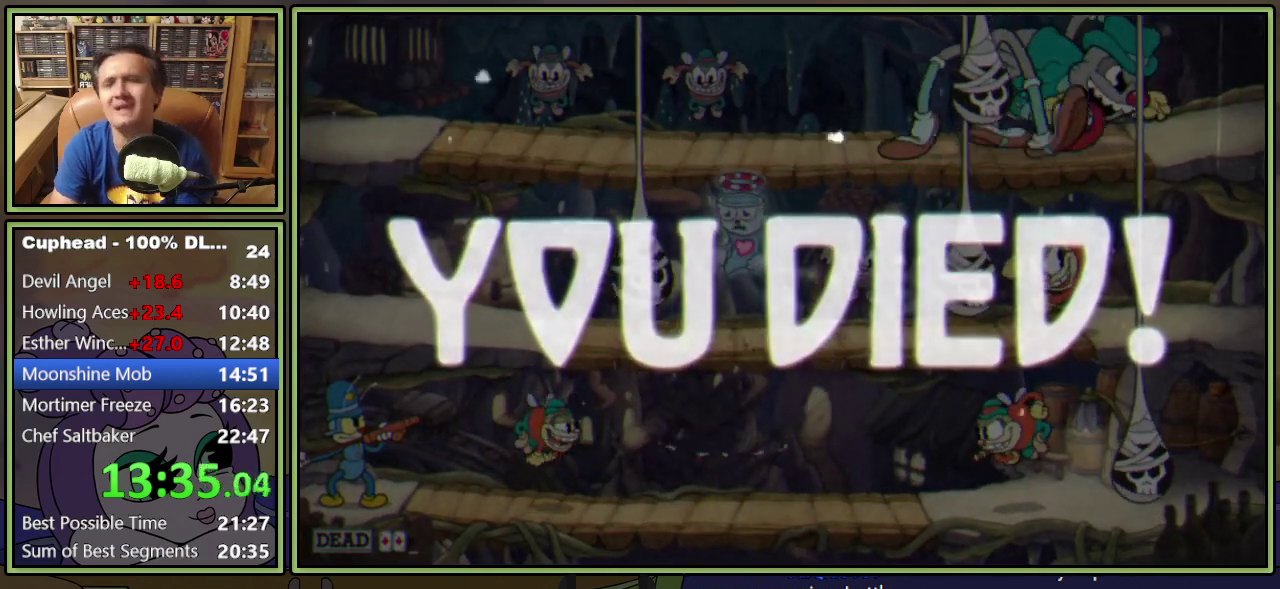
Gameplay with a controller (Xbox layout); each line is a JSON object with the inputs held at the frame after it. "events" lists button and stick changes between this image and that frame as [ms after this image, input, new state], when the widget could be followed in between. Not read: L3 R3 left_stick right_stick.
{"buttons": [], "events": [[33, "A", "down"], [200, "A", "up"], [267, "A", "down"], [317, "A", "up"], [384, "A", "down"], [450, "A", "up"]]}
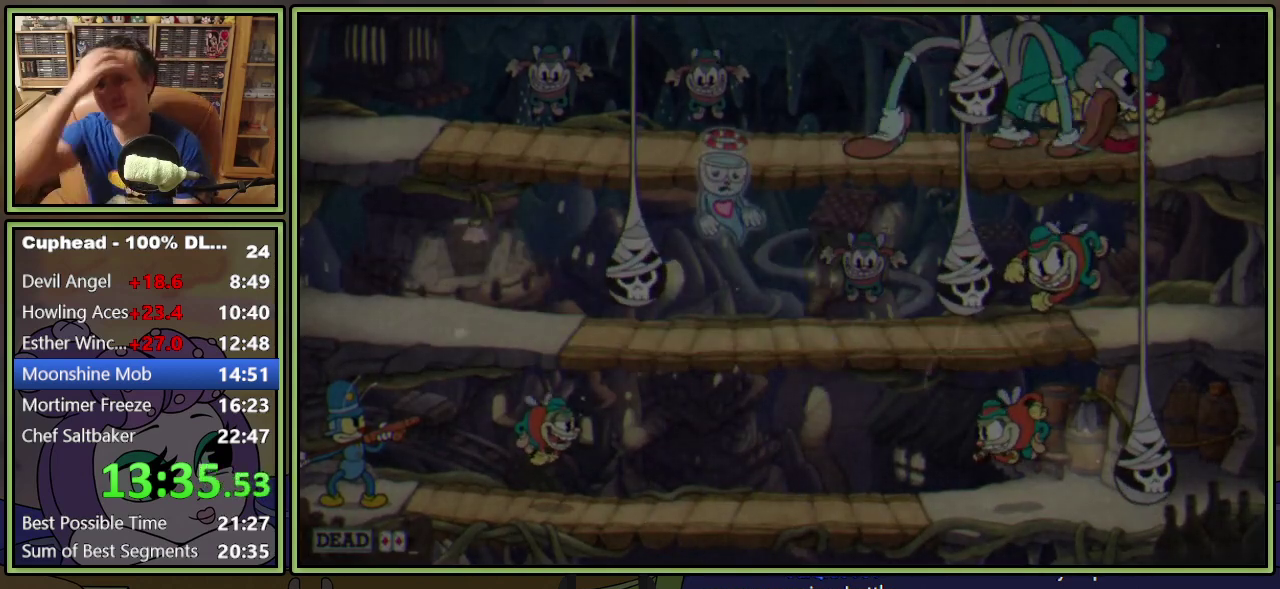
{"buttons": ["A"], "events": [[351, "A", "down"], [401, "A", "up"], [467, "A", "down"]]}
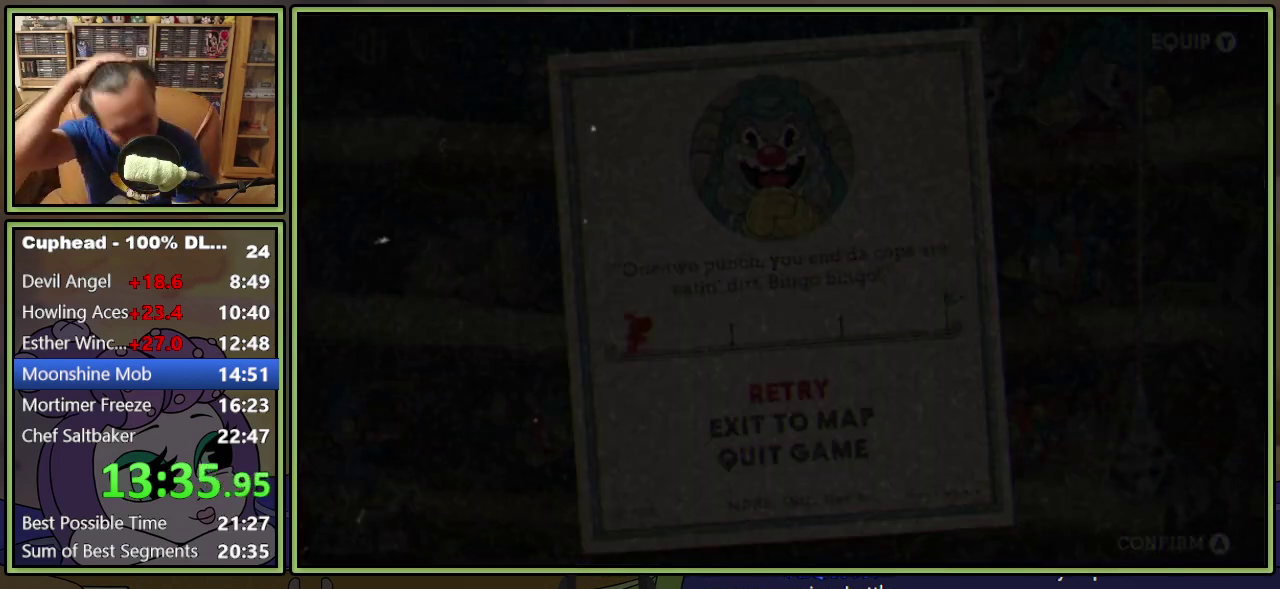
{"buttons": ["A"], "events": [[17, "A", "up"], [83, "A", "down"], [150, "A", "up"], [200, "A", "down"], [267, "A", "up"], [317, "A", "down"], [367, "A", "up"], [434, "A", "down"]]}
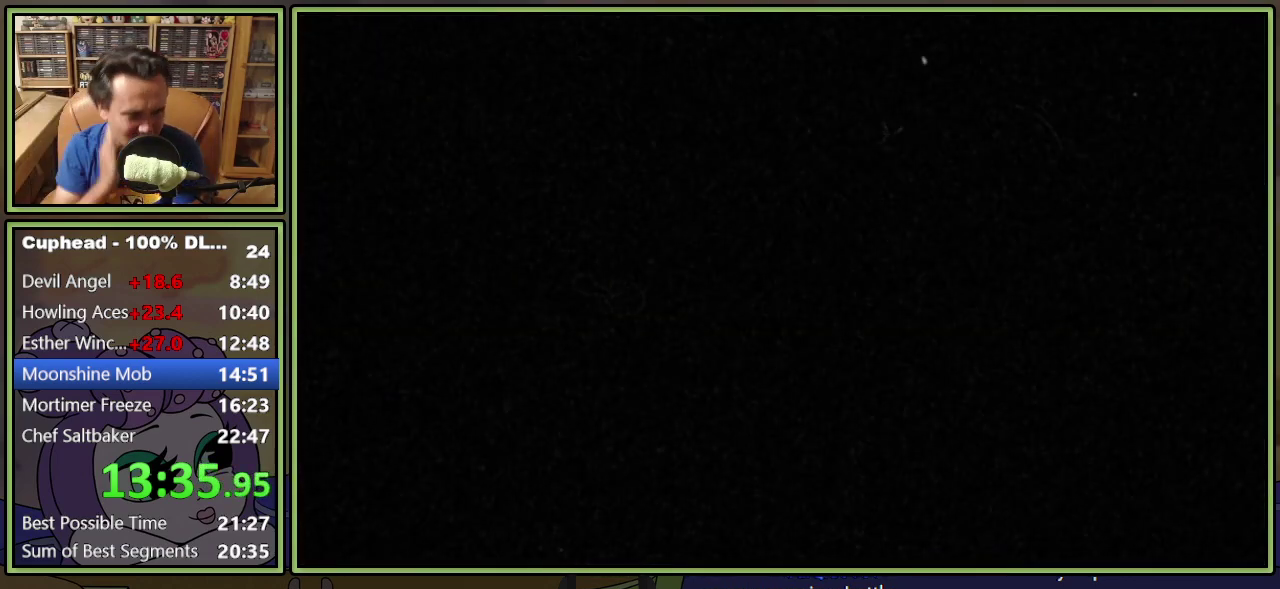
{"buttons": [], "events": [[17, "A", "up"], [67, "A", "down"], [134, "A", "up"], [184, "A", "down"], [234, "A", "up"]]}
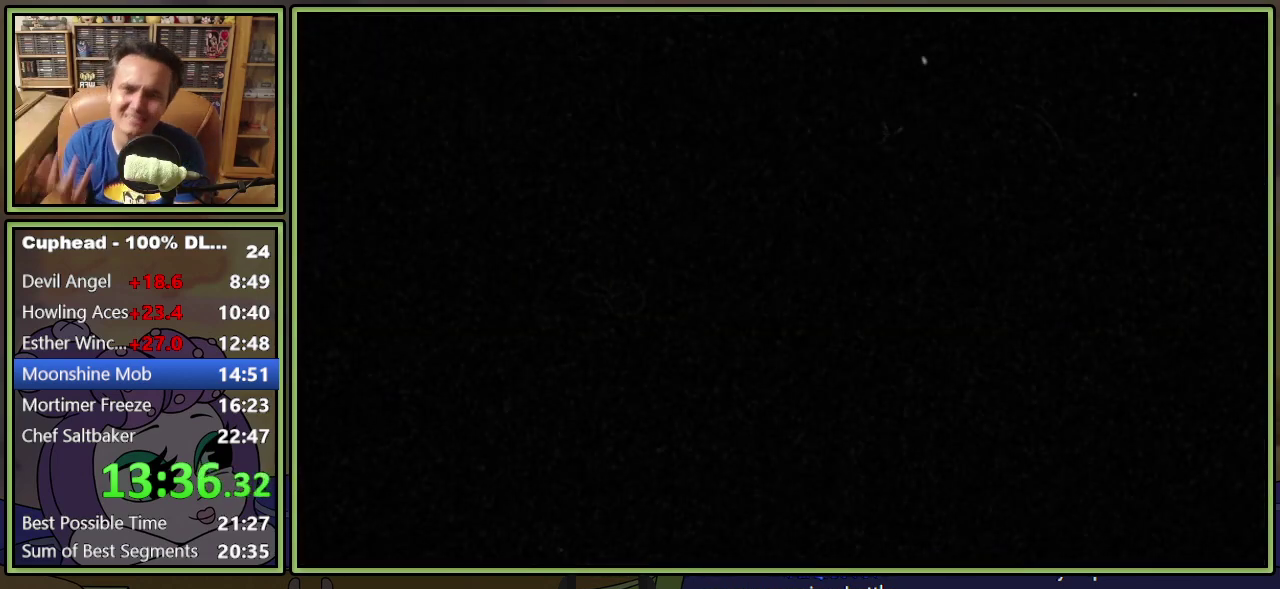
{"buttons": [], "events": []}
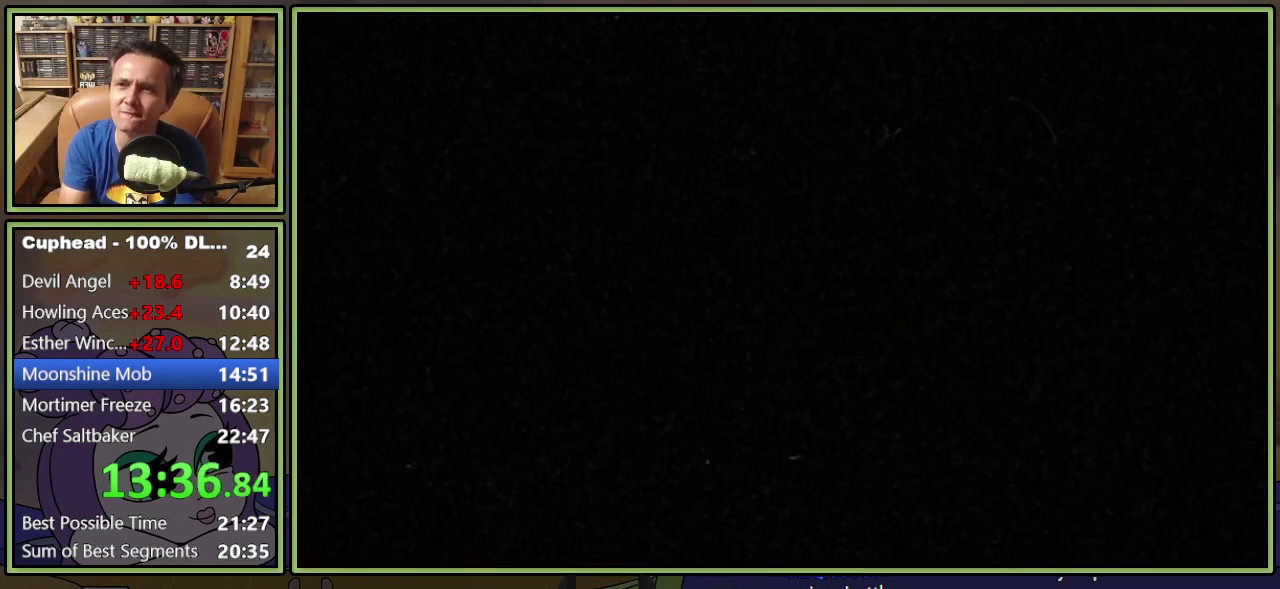
{"buttons": ["DPAD_RIGHT"], "events": [[401, "DPAD_RIGHT", "down"]]}
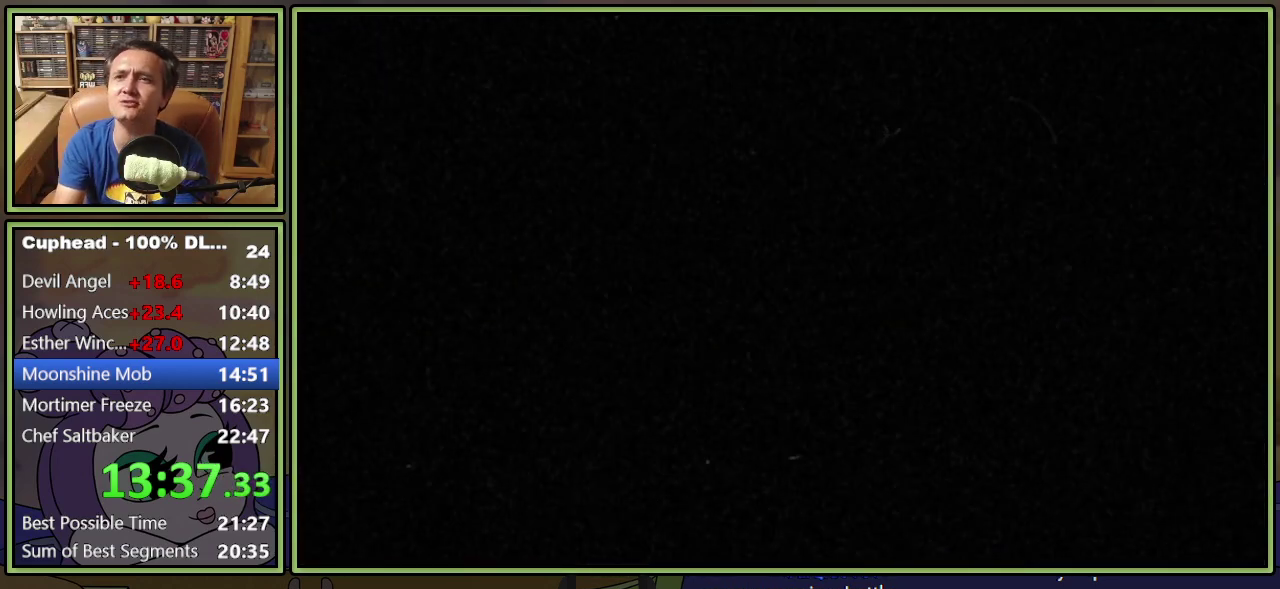
{"buttons": ["DPAD_RIGHT"], "events": []}
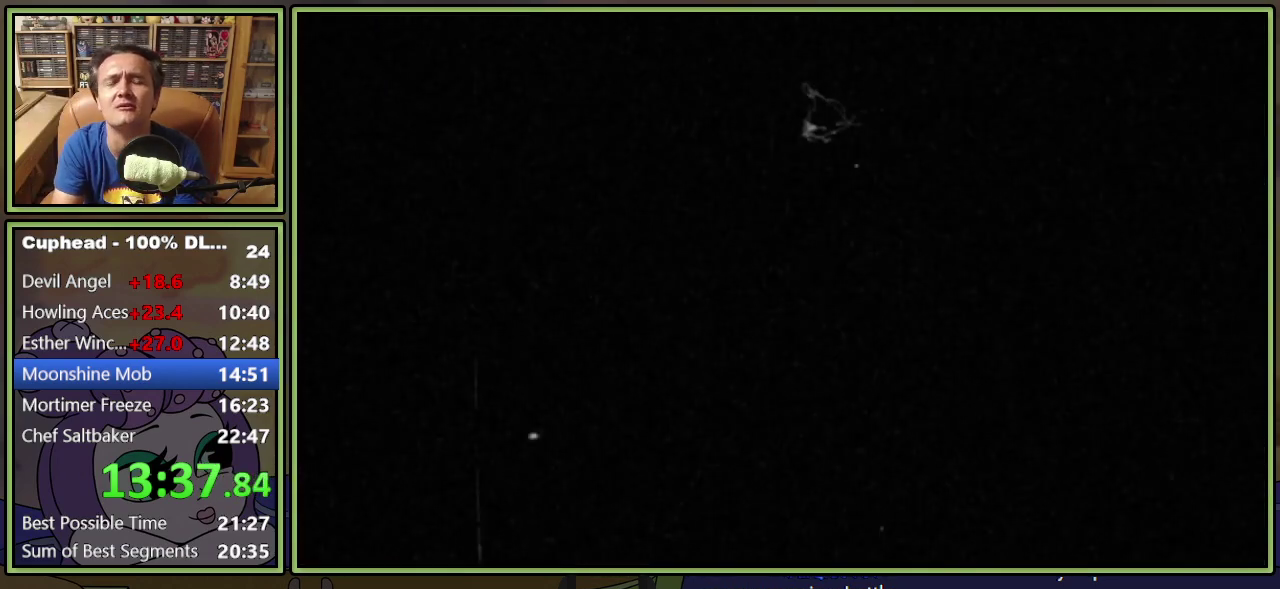
{"buttons": ["L1", "DPAD_RIGHT"], "events": [[17, "L1", "down"]]}
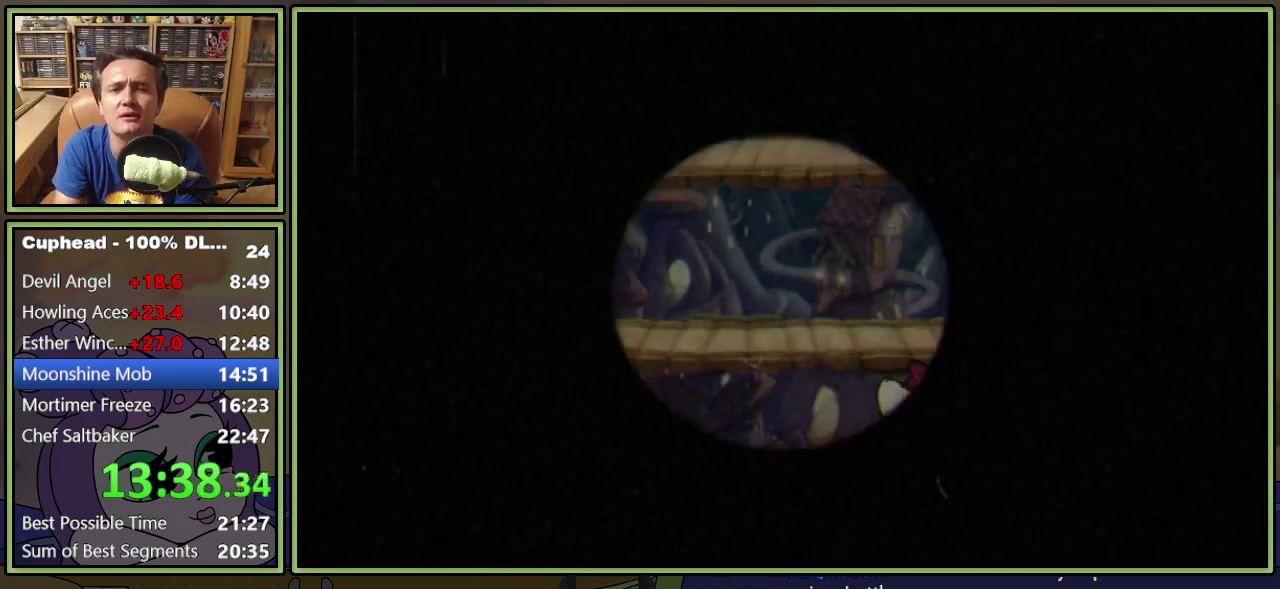
{"buttons": ["L1", "DPAD_RIGHT"], "events": []}
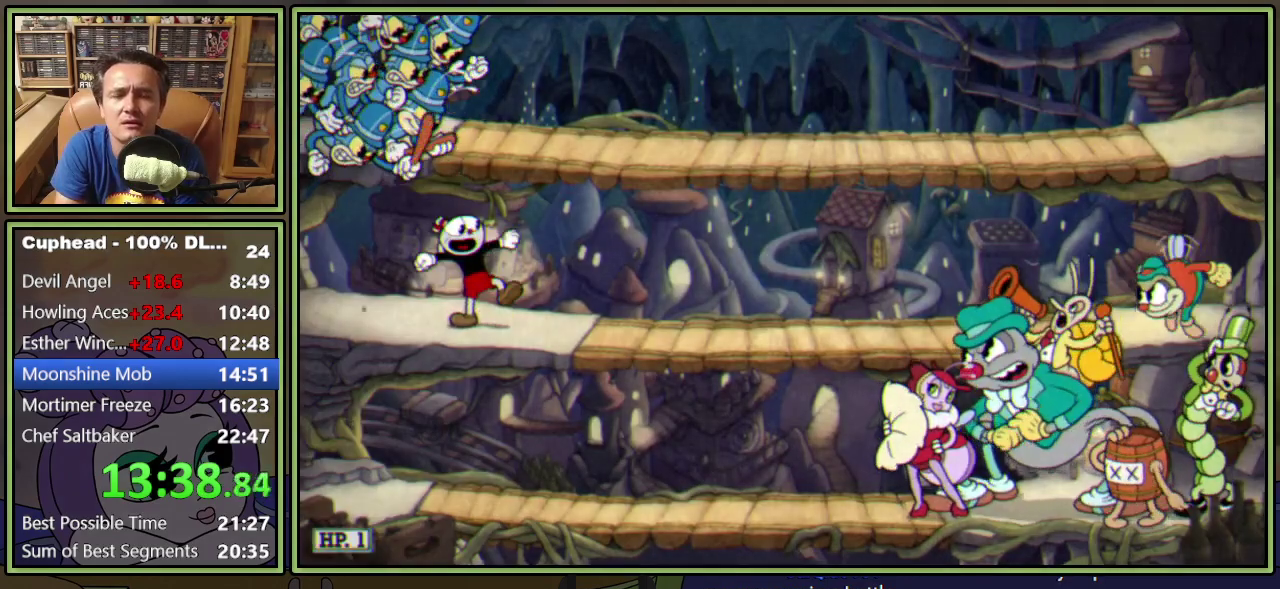
{"buttons": ["L1", "DPAD_RIGHT"], "events": []}
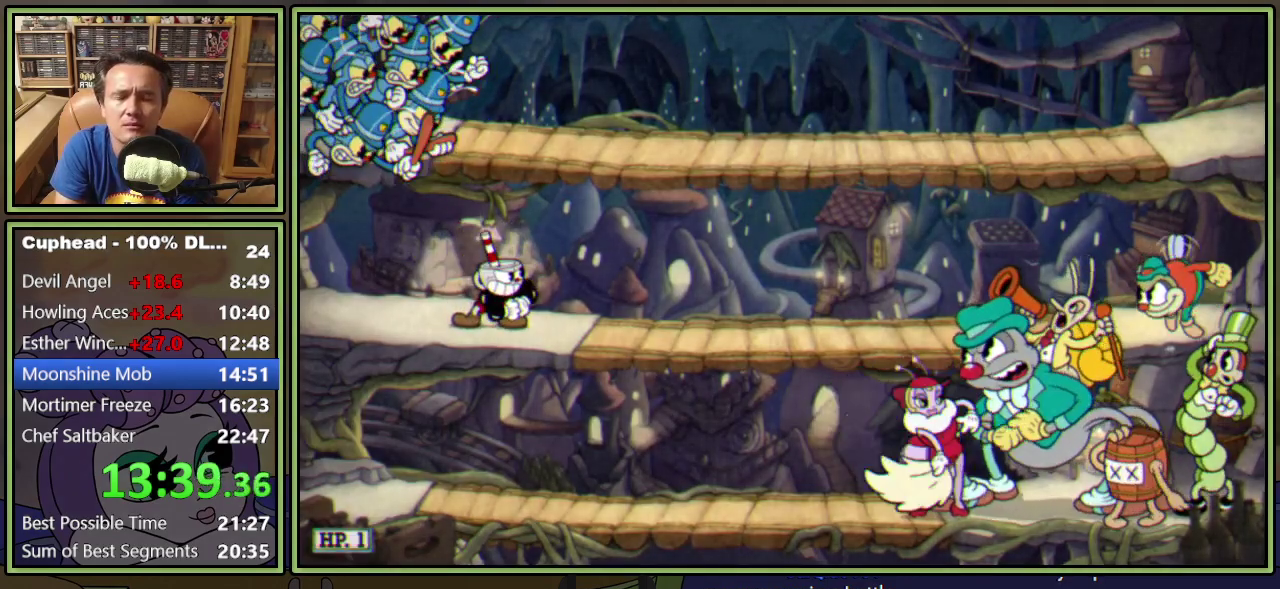
{"buttons": ["L1", "DPAD_RIGHT"], "events": []}
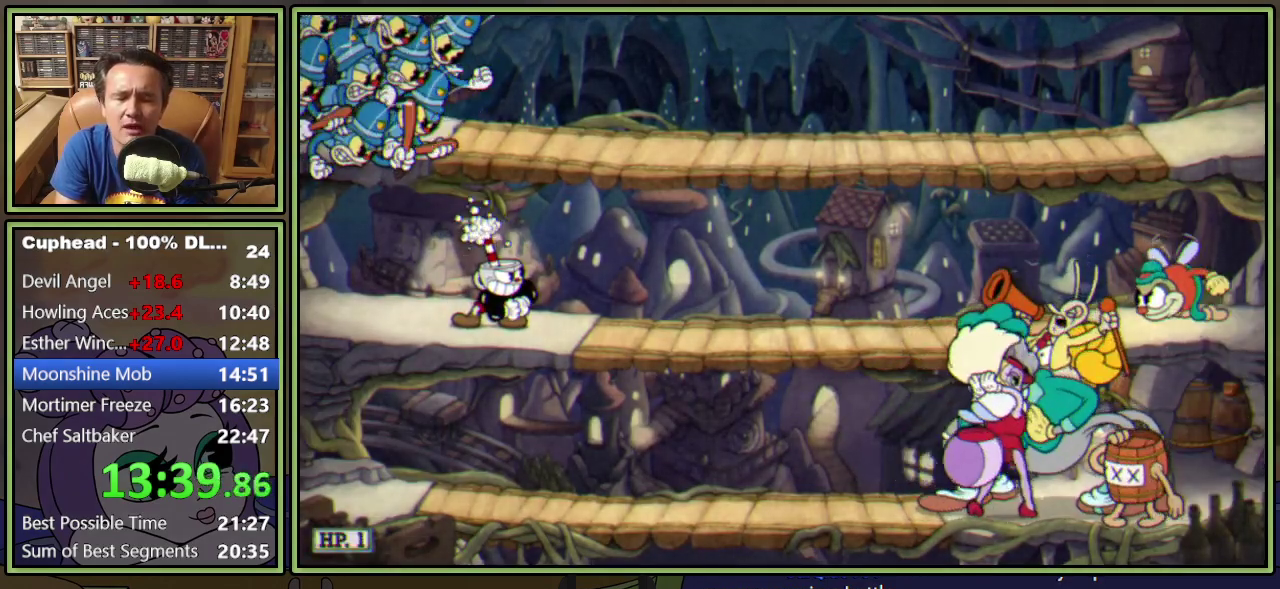
{"buttons": ["L1", "DPAD_RIGHT"], "events": []}
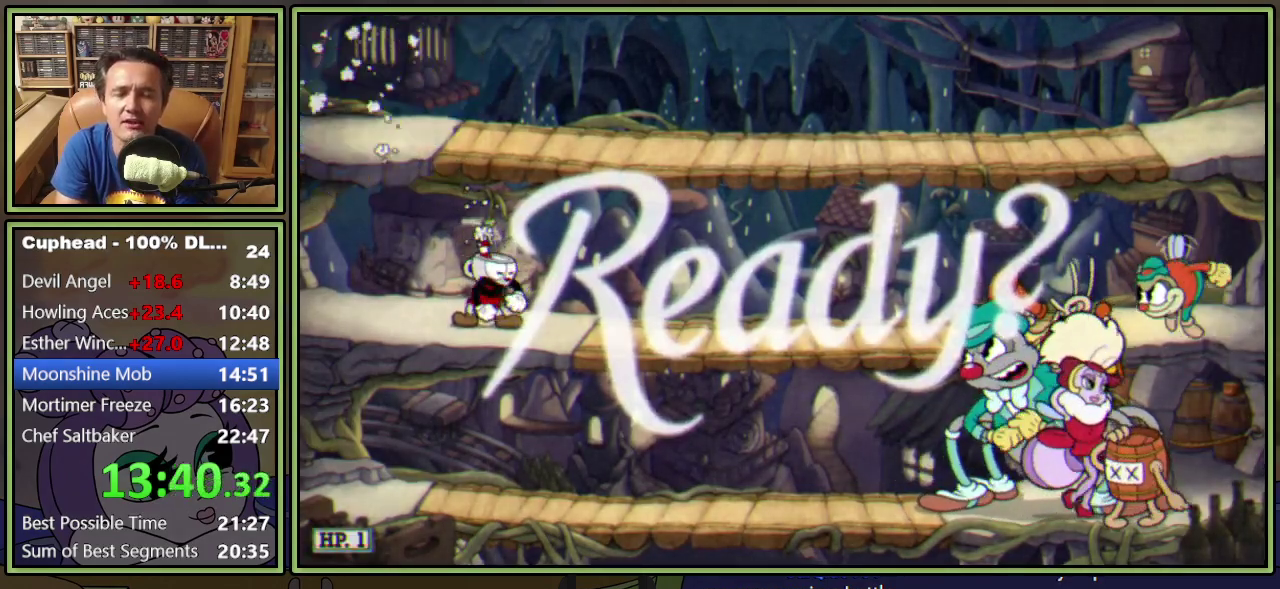
{"buttons": ["L1", "DPAD_RIGHT"], "events": []}
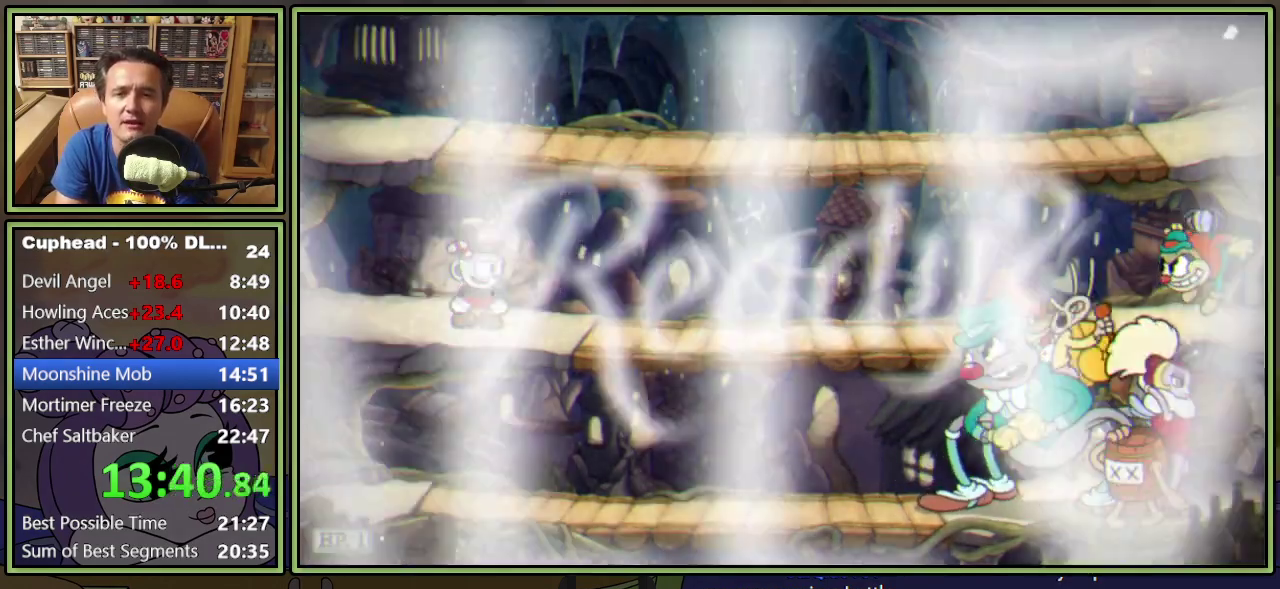
{"buttons": ["L1", "DPAD_RIGHT"], "events": []}
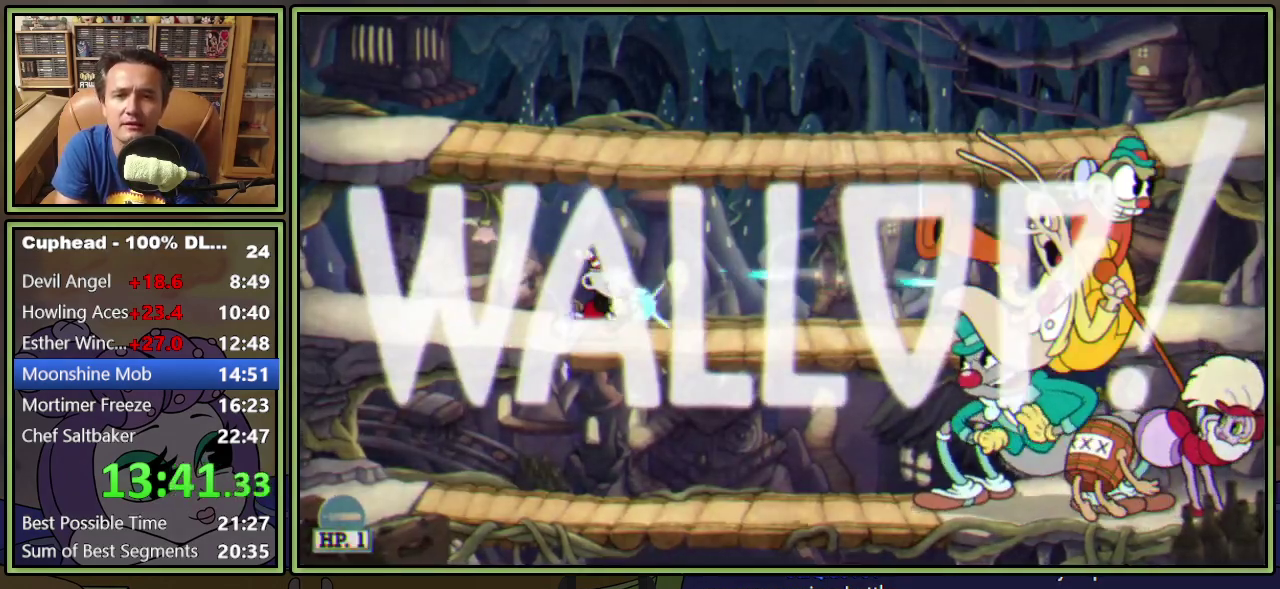
{"buttons": ["L1", "R1", "DPAD_DOWN", "DPAD_RIGHT"], "events": [[183, "DPAD_DOWN", "down"], [183, "L1", "up"], [200, "R1", "down"], [233, "L1", "down"]]}
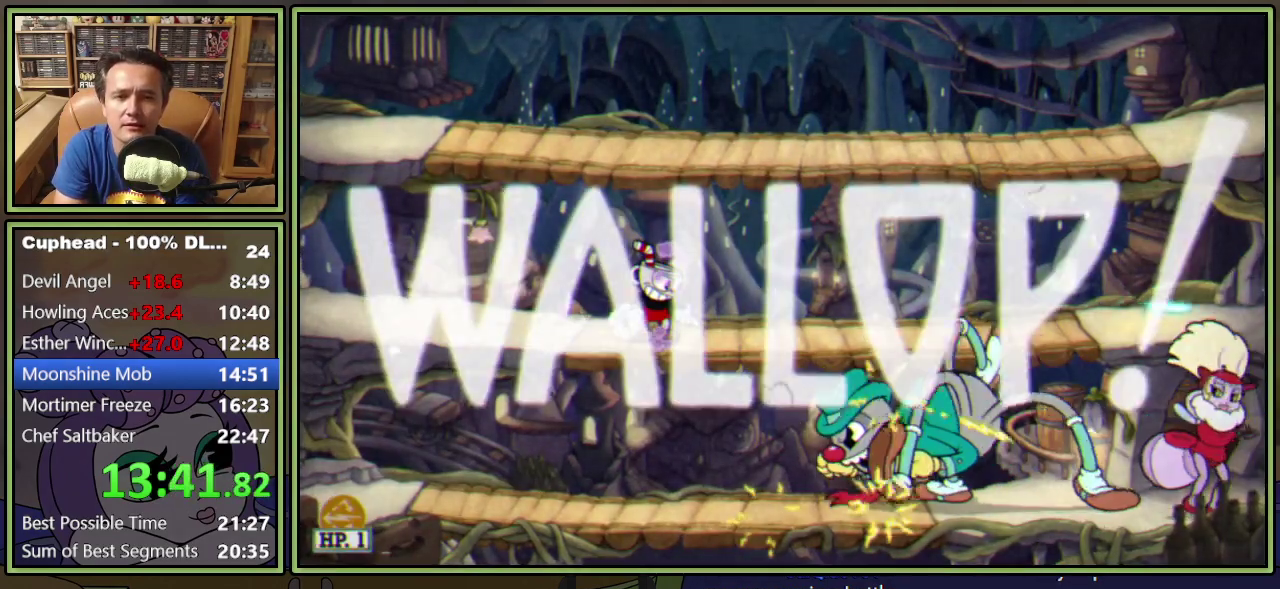
{"buttons": ["L1", "R1", "DPAD_DOWN", "DPAD_LEFT"], "events": [[284, "DPAD_RIGHT", "up"], [434, "DPAD_LEFT", "down"]]}
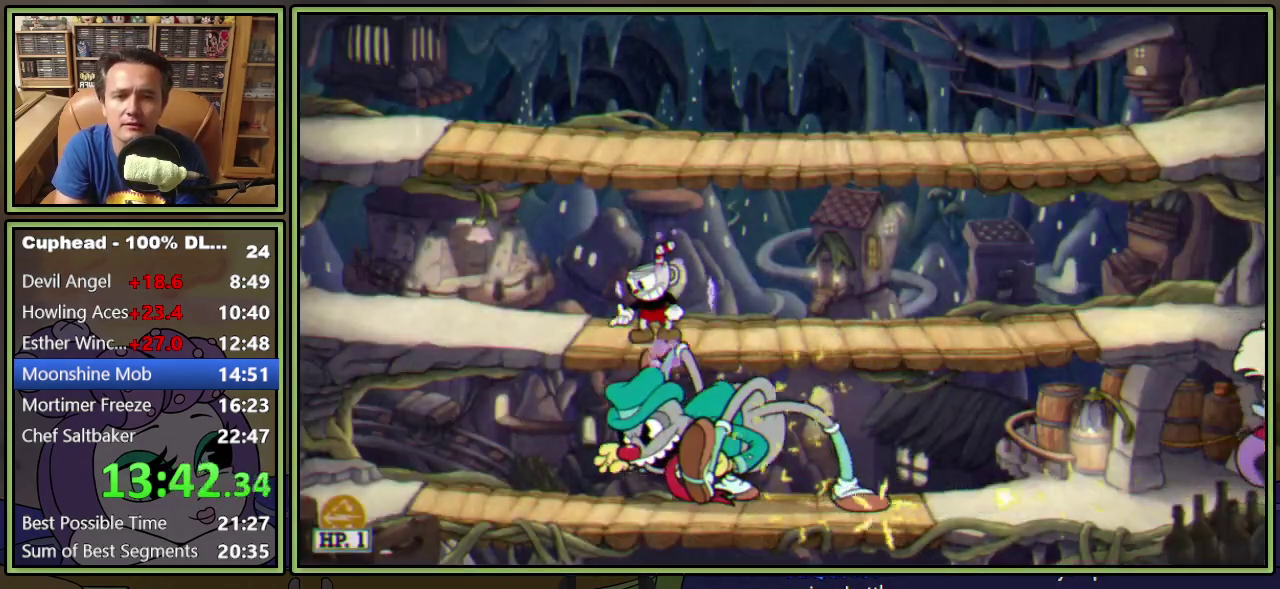
{"buttons": ["L1", "R1", "DPAD_DOWN", "DPAD_LEFT"], "events": [[133, "L1", "up"], [200, "L1", "down"]]}
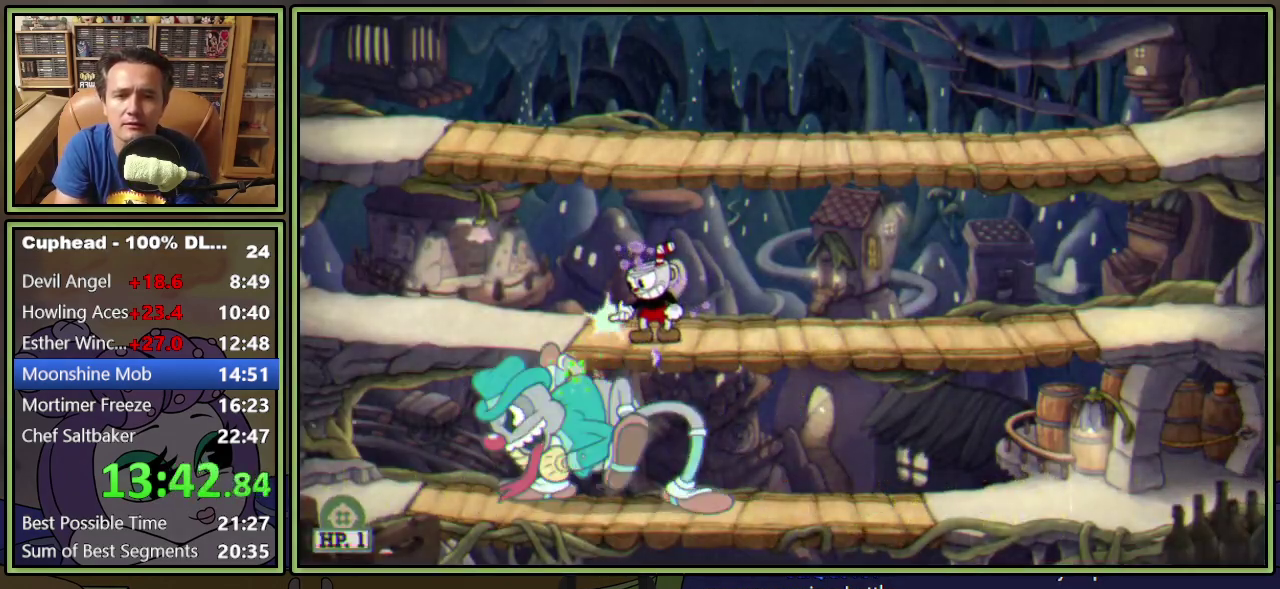
{"buttons": ["L1", "R1", "DPAD_DOWN", "DPAD_LEFT"], "events": [[334, "L1", "up"], [401, "L1", "down"]]}
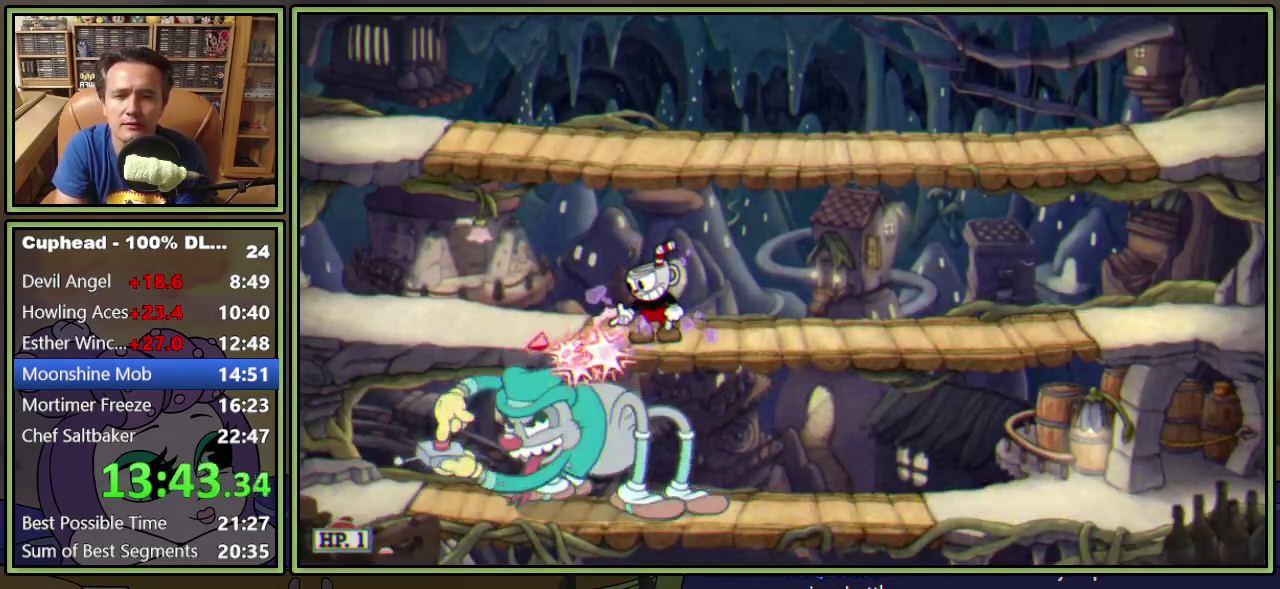
{"buttons": ["L1", "R1", "DPAD_DOWN", "DPAD_LEFT"], "events": []}
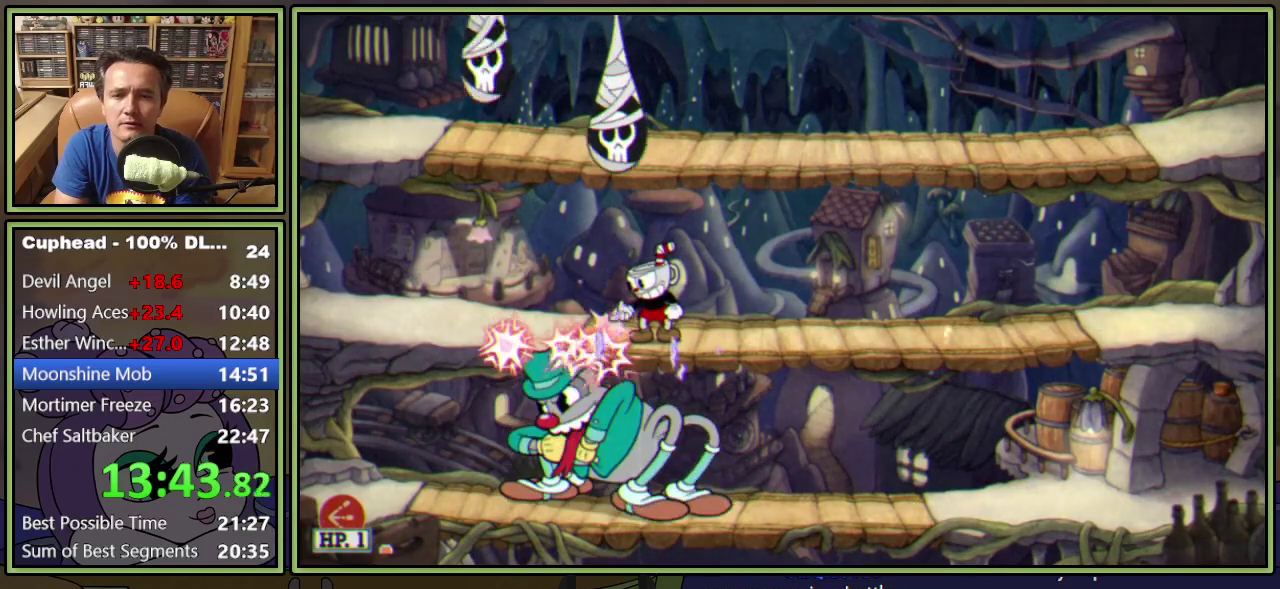
{"buttons": ["L1", "R1", "DPAD_DOWN", "DPAD_LEFT"], "events": []}
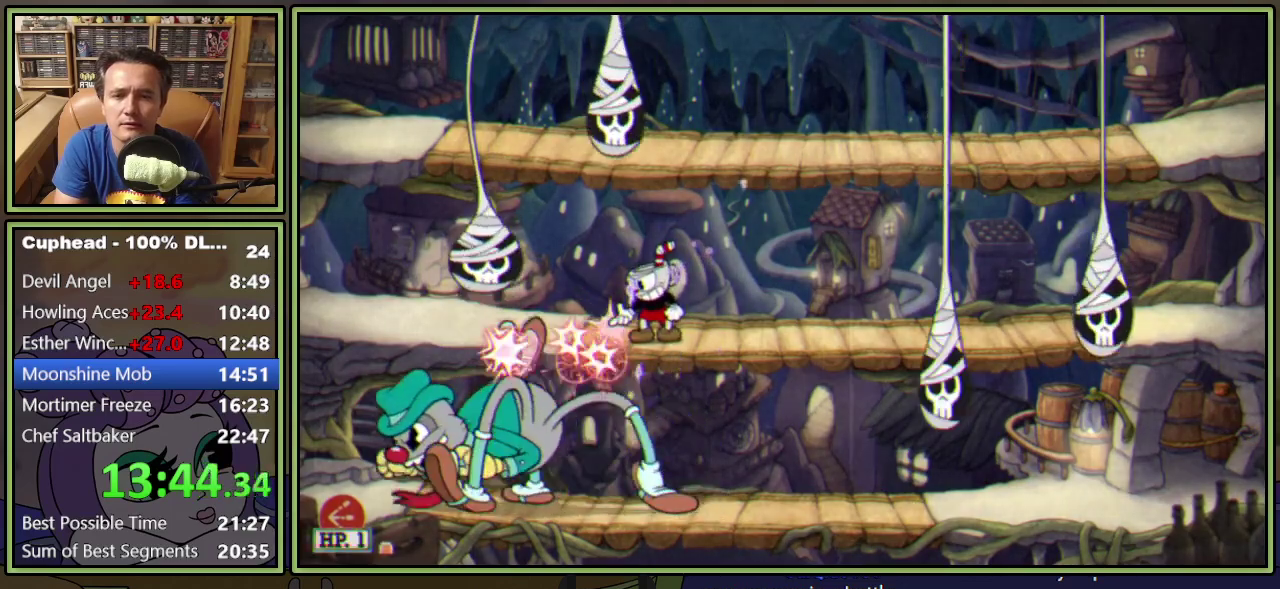
{"buttons": ["L1"], "events": [[117, "DPAD_DOWN", "up"], [200, "R1", "up"], [250, "L1", "up"], [267, "DPAD_LEFT", "up"], [317, "L1", "down"]]}
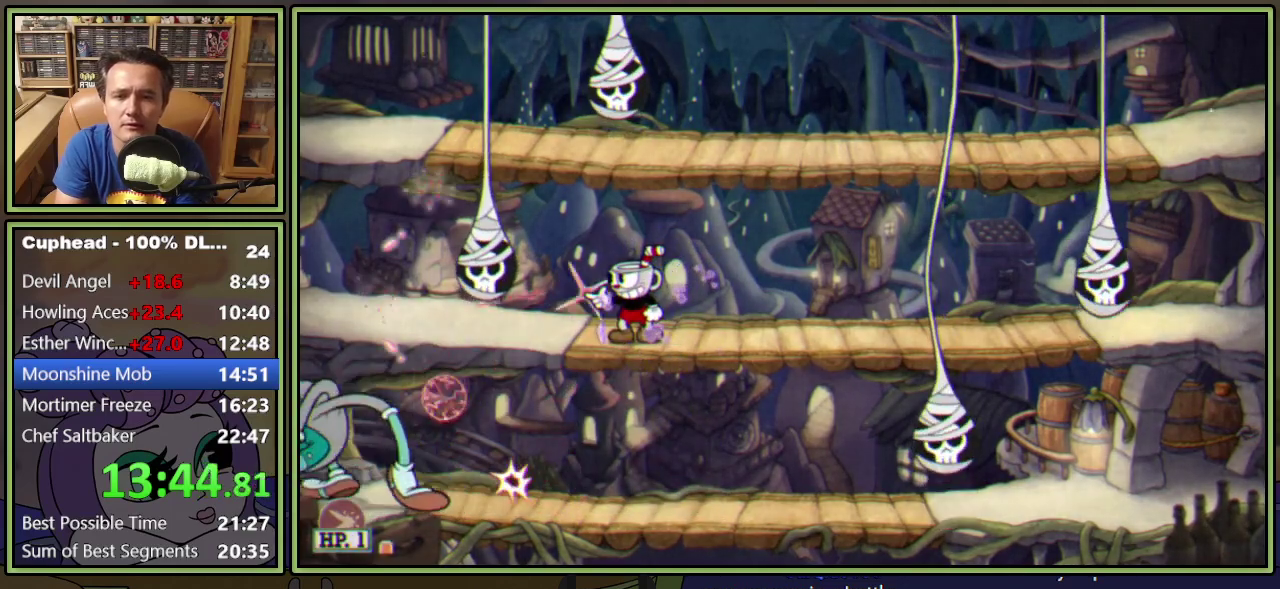
{"buttons": ["L1"], "events": []}
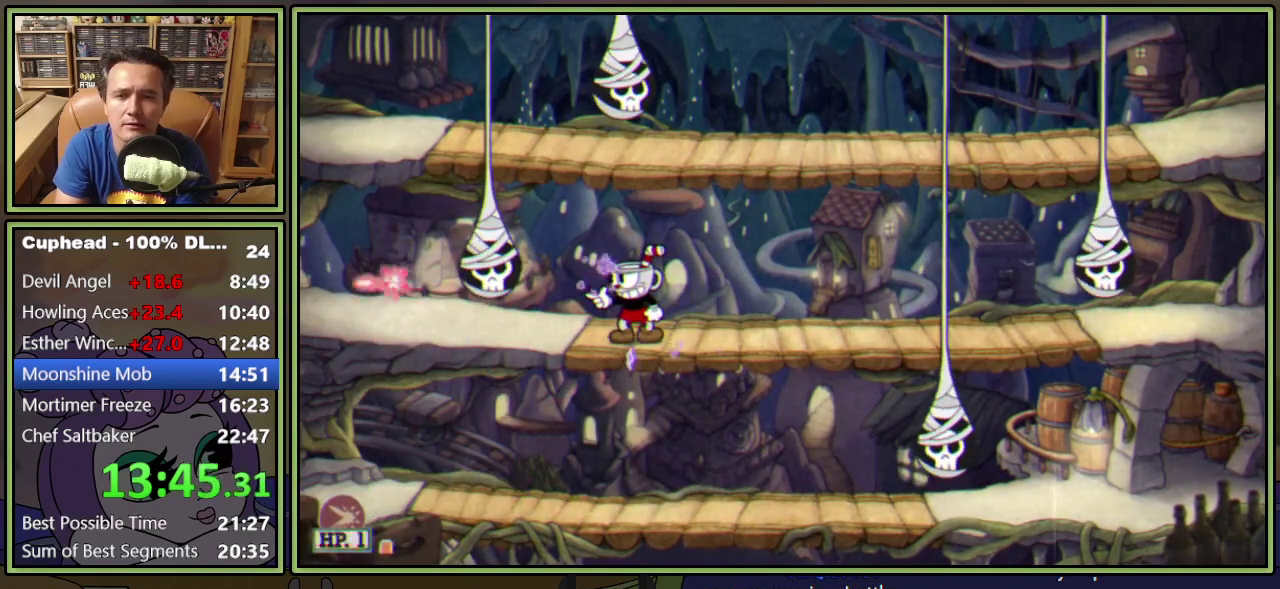
{"buttons": ["L1", "DPAD_UP"], "events": [[200, "DPAD_DOWN", "down"], [217, "A", "down"], [284, "A", "up"], [300, "DPAD_DOWN", "up"], [451, "DPAD_UP", "down"]]}
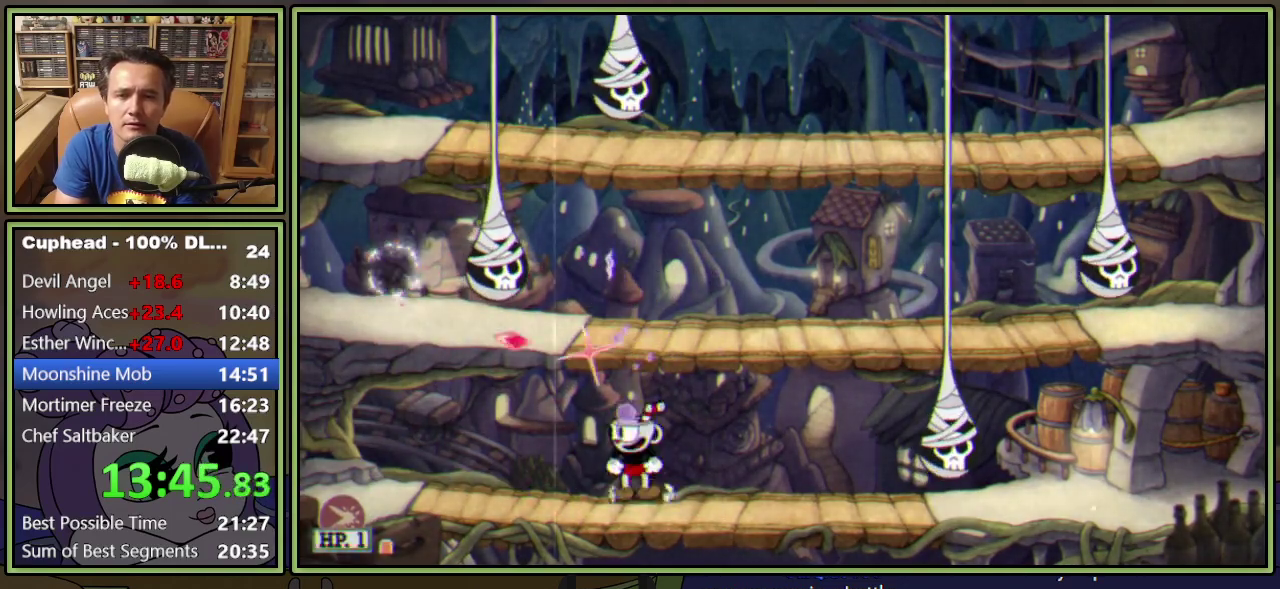
{"buttons": ["L1"], "events": [[500, "DPAD_UP", "up"]]}
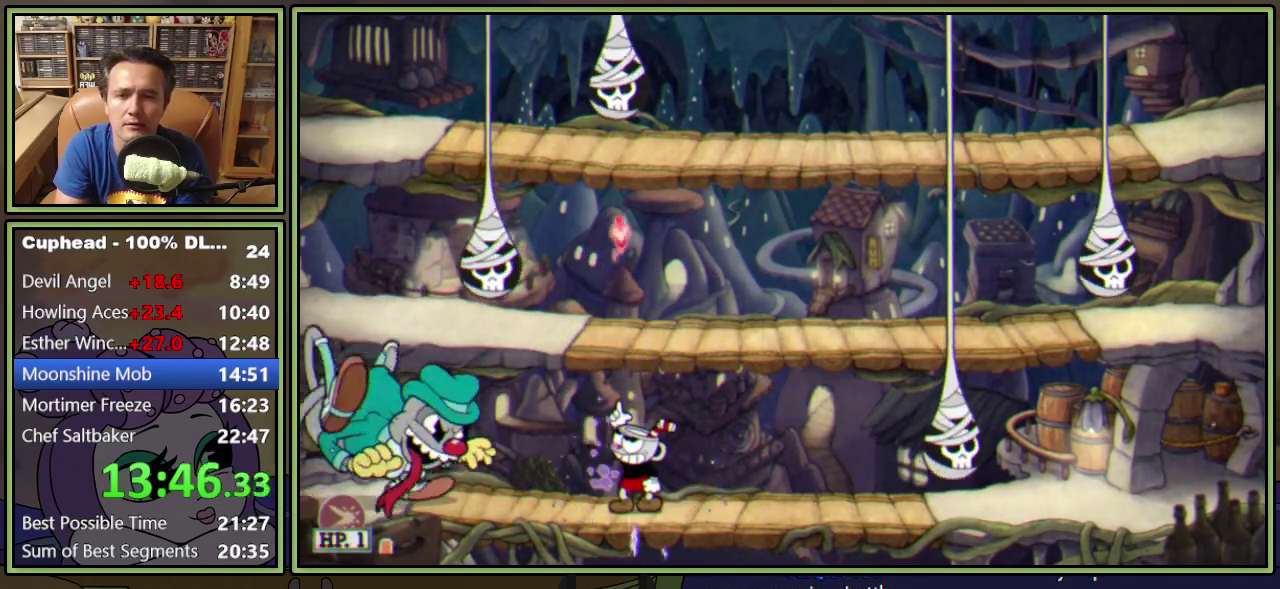
{"buttons": ["L1"], "events": [[117, "A", "down"], [317, "DPAD_RIGHT", "down"], [417, "DPAD_RIGHT", "up"], [467, "A", "up"]]}
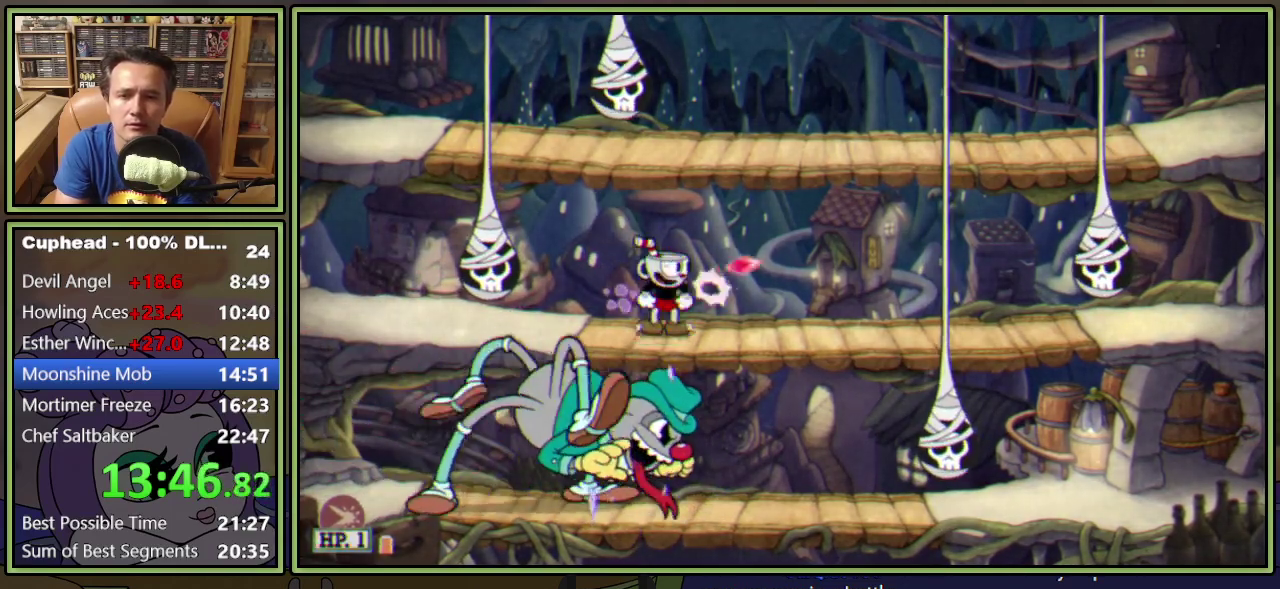
{"buttons": ["L1", "R1", "DPAD_DOWN"], "events": [[116, "DPAD_DOWN", "down"], [133, "R1", "down"]]}
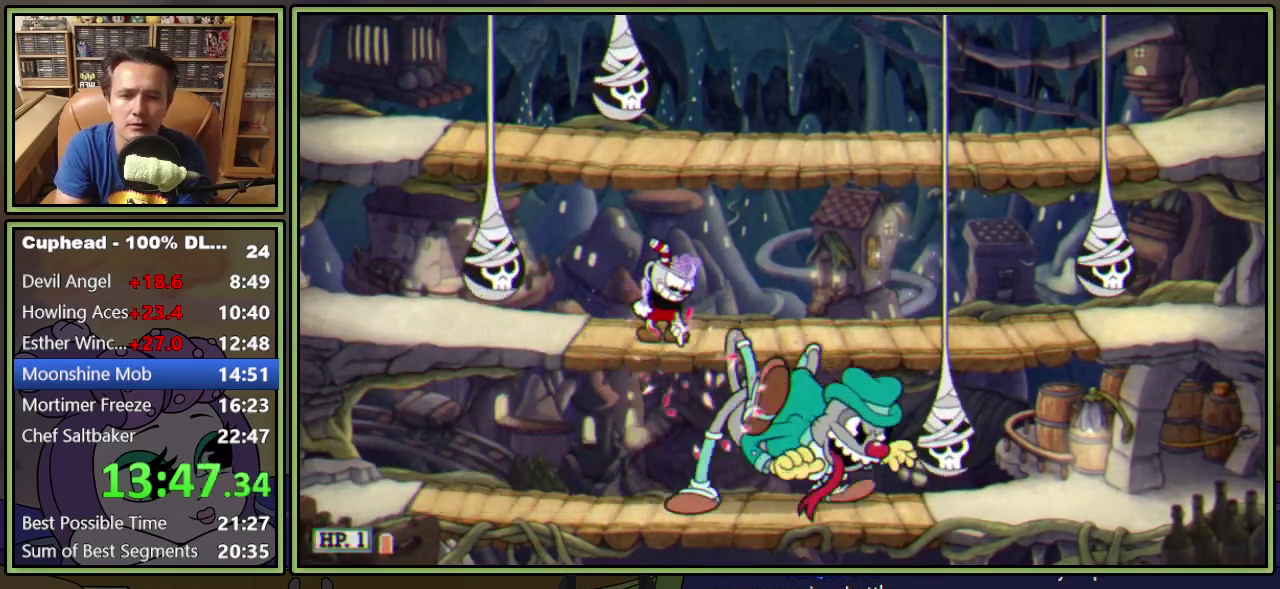
{"buttons": ["L1", "DPAD_RIGHT"], "events": [[17, "DPAD_RIGHT", "down"], [134, "R1", "up"], [200, "A", "down"], [267, "A", "up"], [317, "DPAD_DOWN", "up"], [434, "DPAD_RIGHT", "up"], [484, "DPAD_RIGHT", "down"]]}
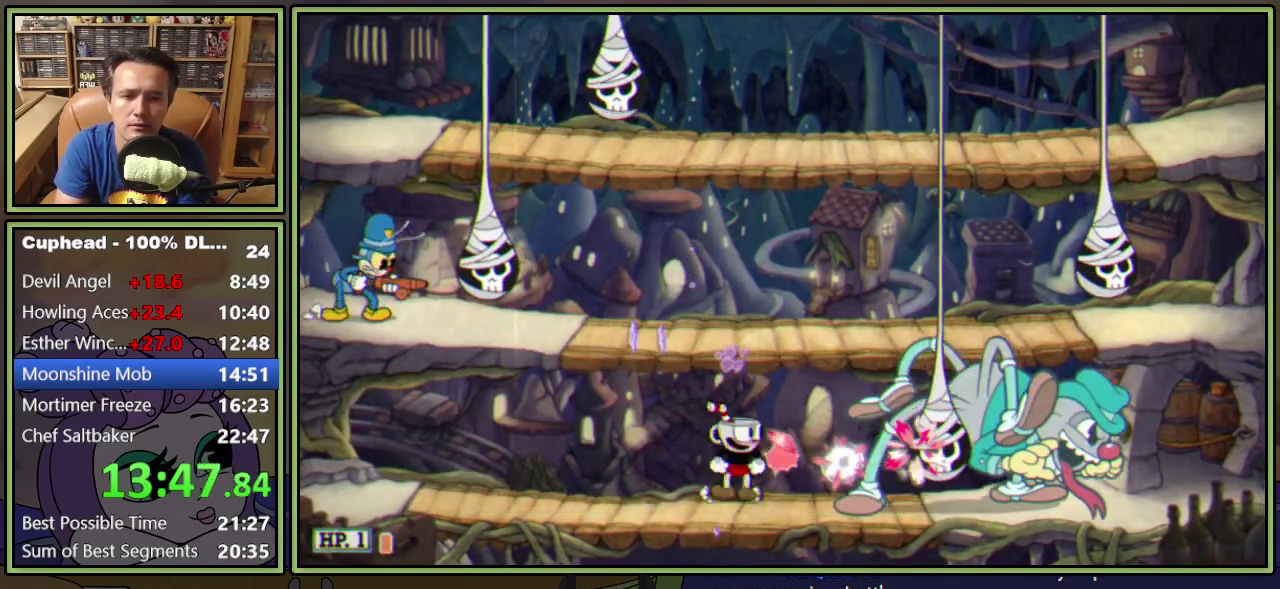
{"buttons": ["A", "L1", "DPAD_RIGHT"], "events": [[383, "A", "down"]]}